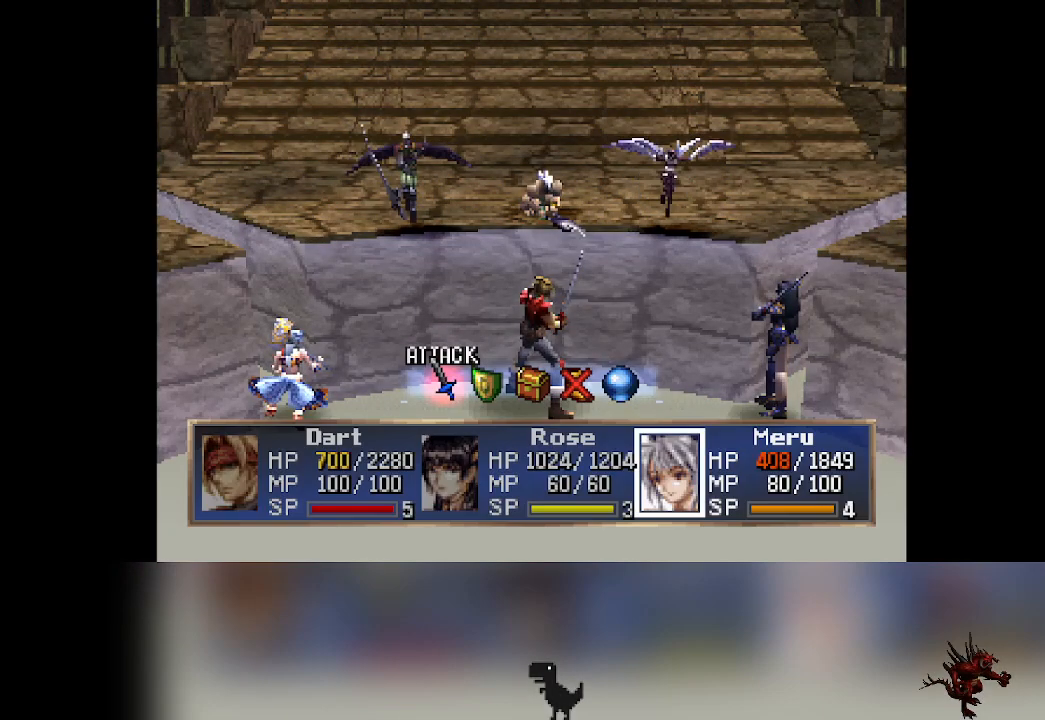
Gameplay with a controller (PlayStation layout); each line is a JSON object with the inputs held at the frame after it. "events" lists button and stick changes between this image and that frame as [ms after this image, input, new state], when the widget could be followed in between. Not read: CROSS right_stick.
{"buttons": [], "left_stick": "center", "events": [[367, "DPAD_RIGHT", "down"], [433, "DPAD_RIGHT", "up"]]}
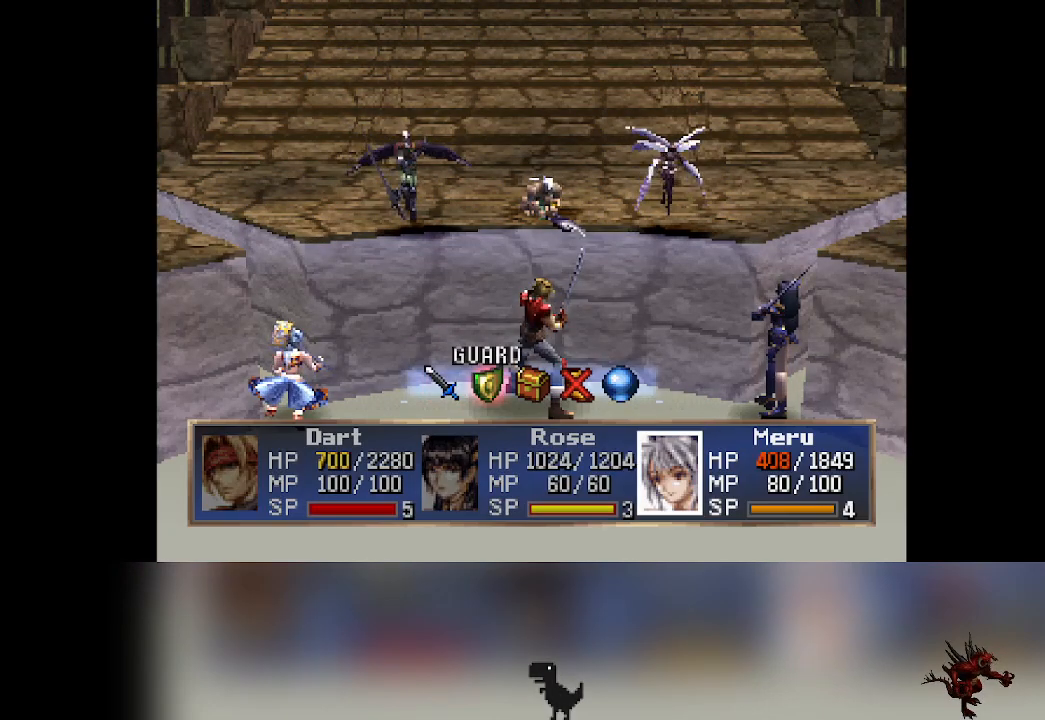
{"buttons": [], "left_stick": "center", "events": []}
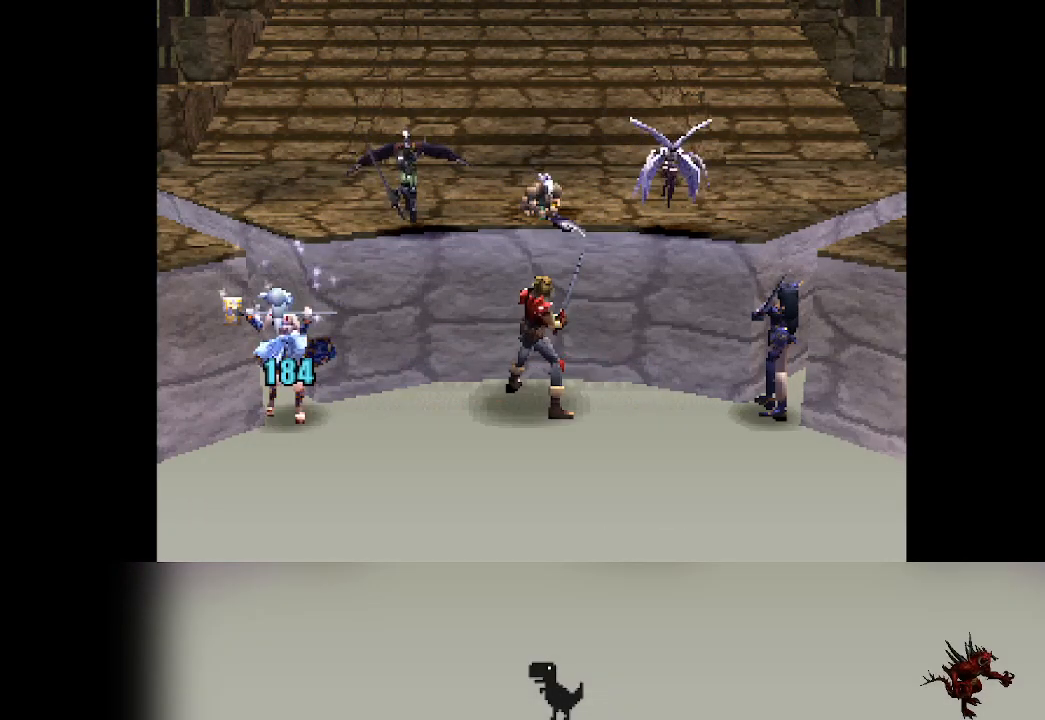
{"buttons": [], "left_stick": "center", "events": []}
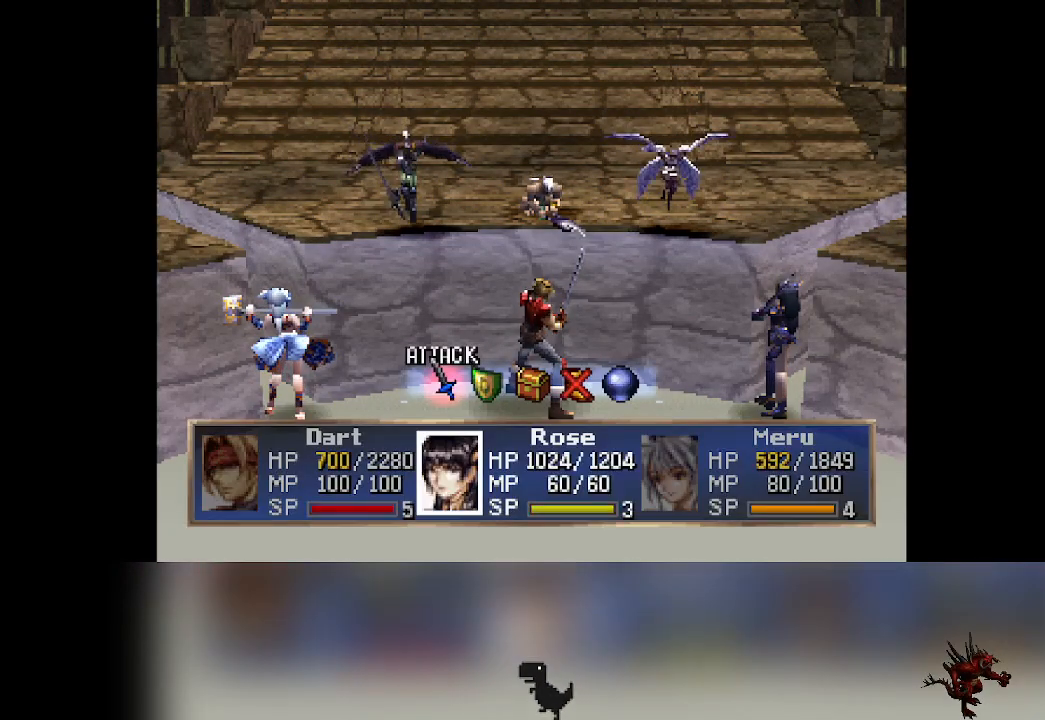
{"buttons": [], "left_stick": "center", "events": [[167, "DPAD_RIGHT", "down"], [200, "DPAD_RIGHT", "up"]]}
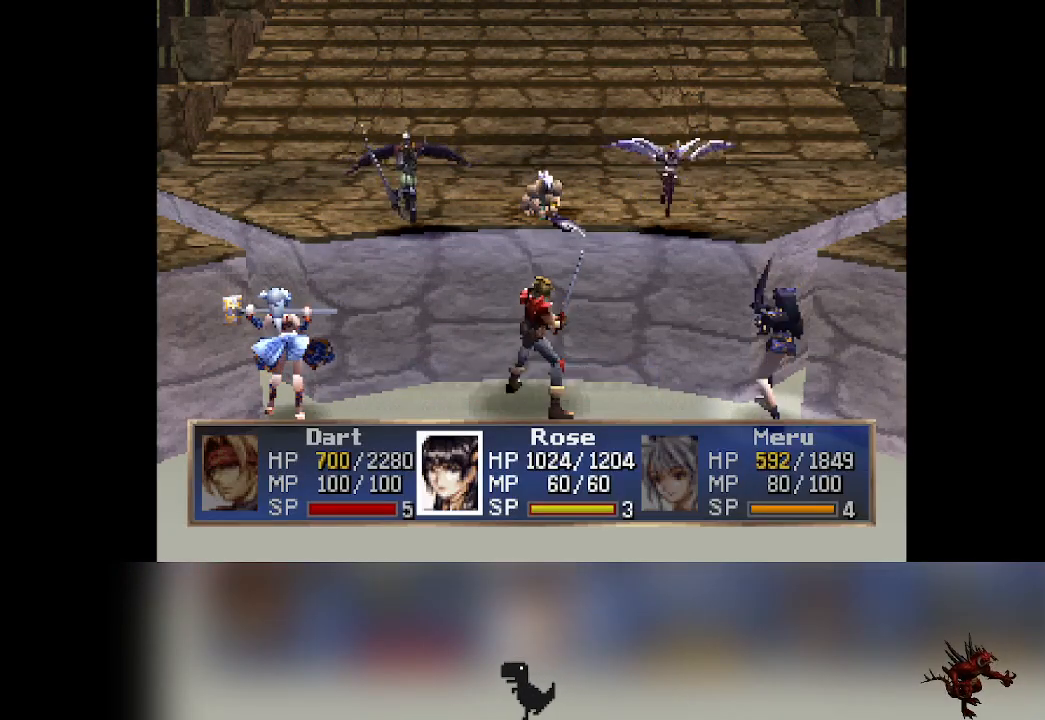
{"buttons": [], "left_stick": "center", "events": []}
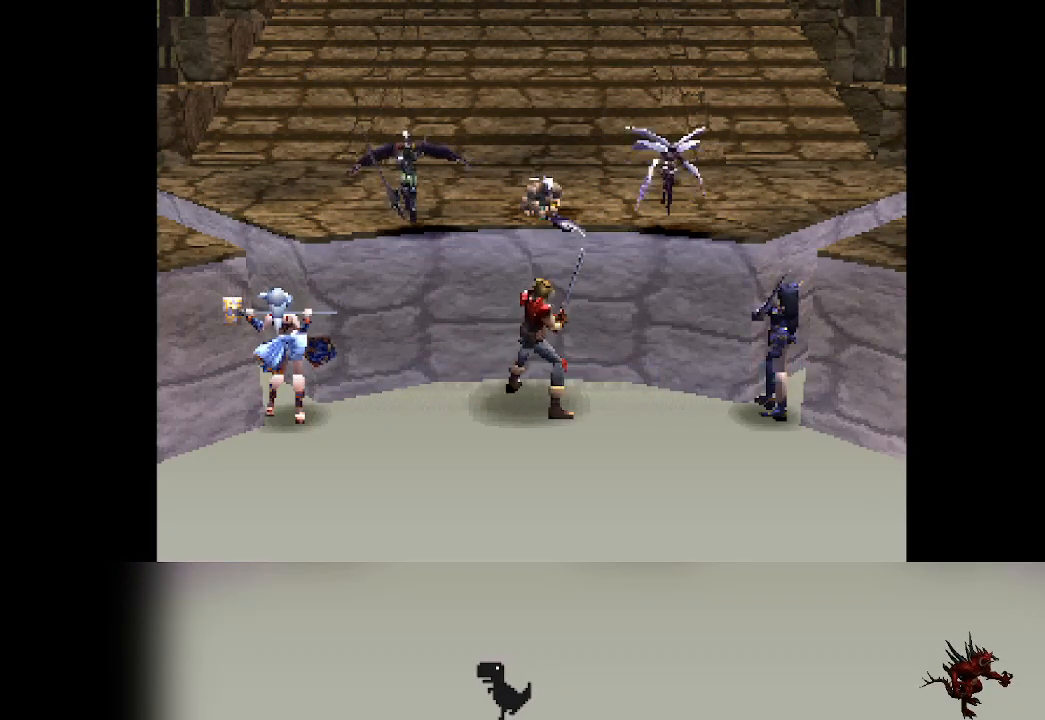
{"buttons": [], "left_stick": "center", "events": []}
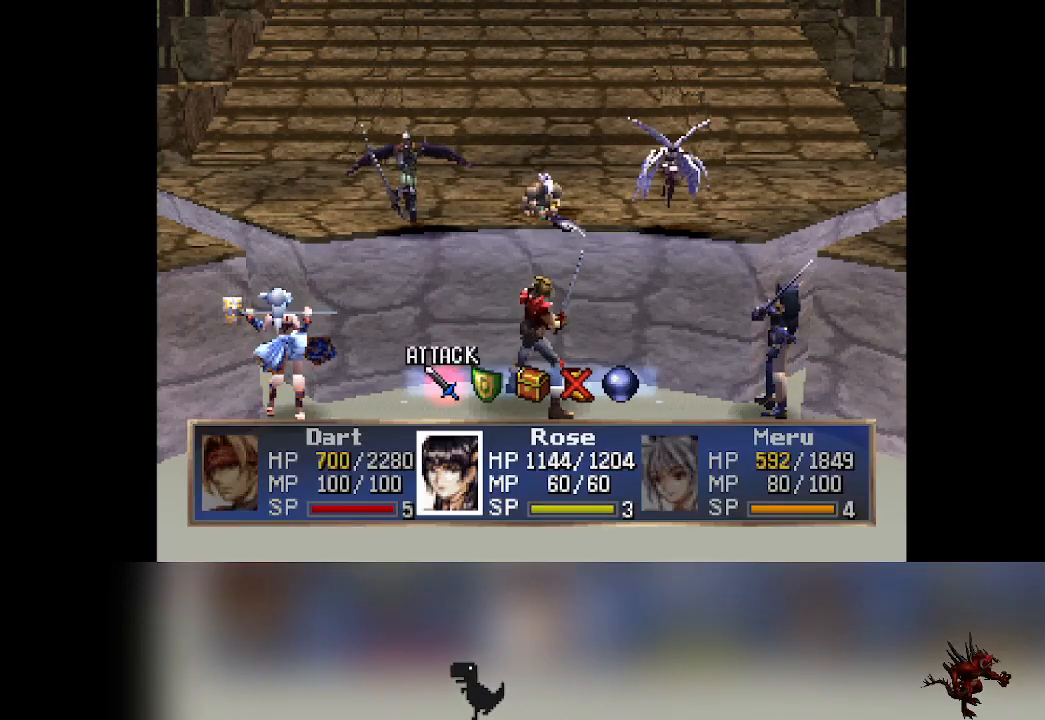
{"buttons": [], "left_stick": "center", "events": [[83, "DPAD_RIGHT", "down"], [133, "DPAD_RIGHT", "up"]]}
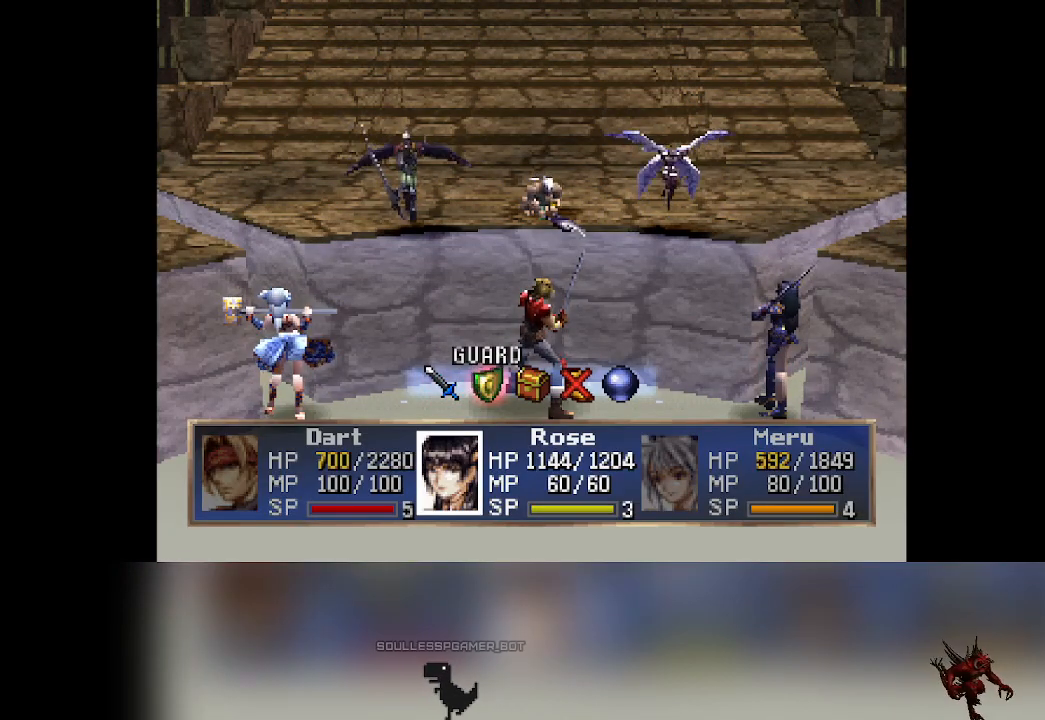
{"buttons": [], "left_stick": "center", "events": []}
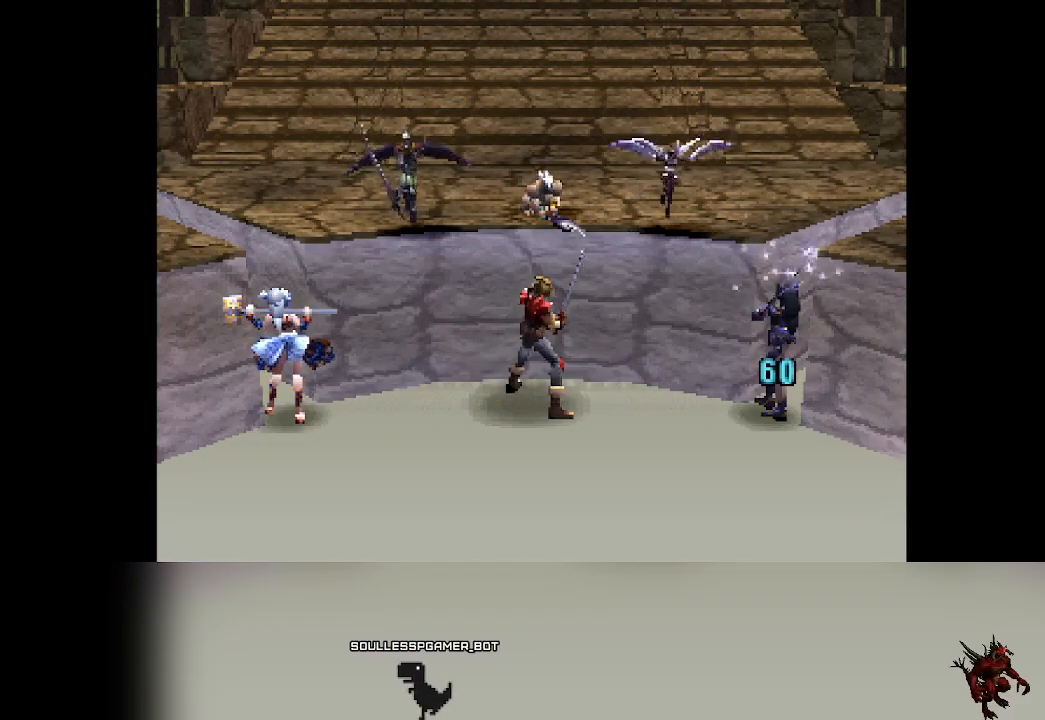
{"buttons": [], "left_stick": "center", "events": []}
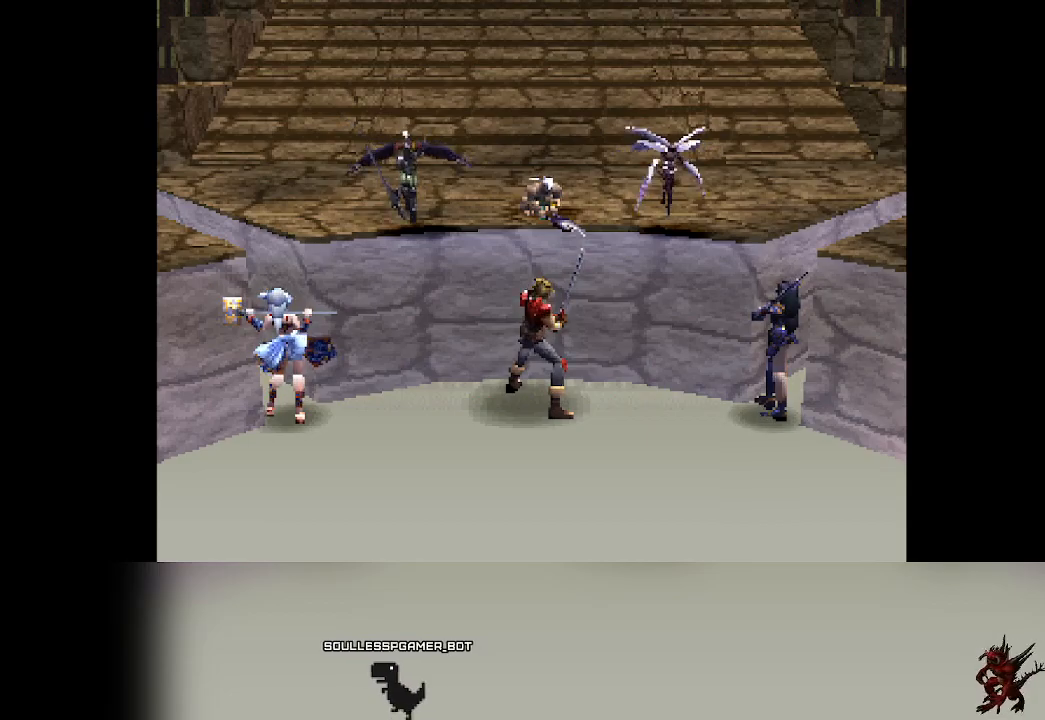
{"buttons": [], "left_stick": "center", "events": []}
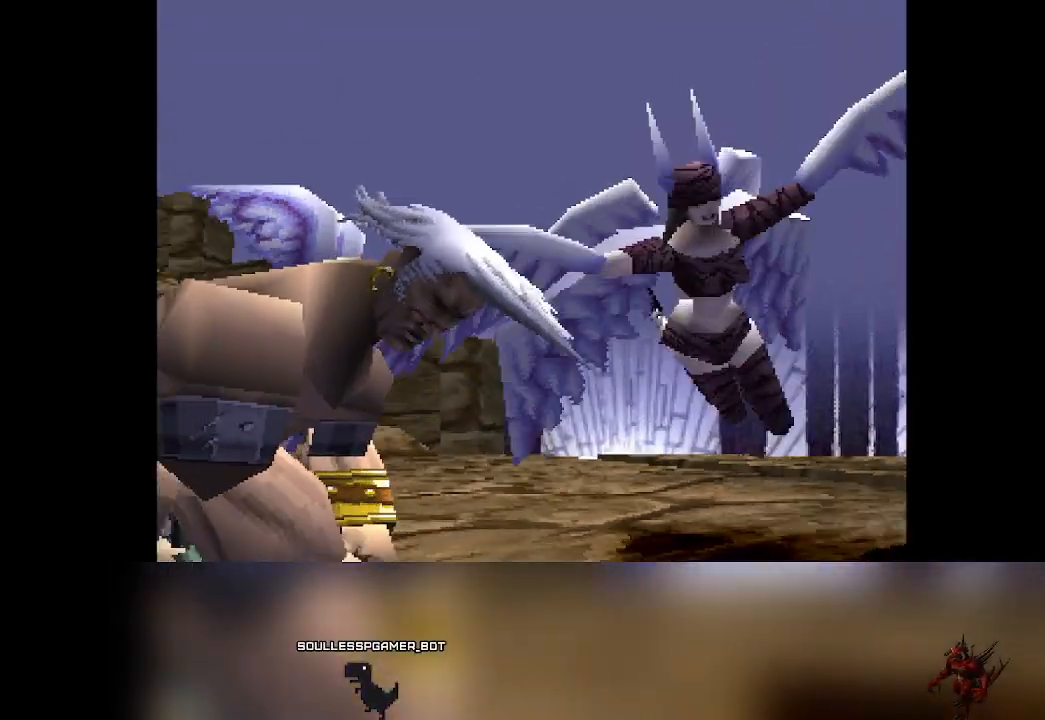
{"buttons": [], "left_stick": "center", "events": []}
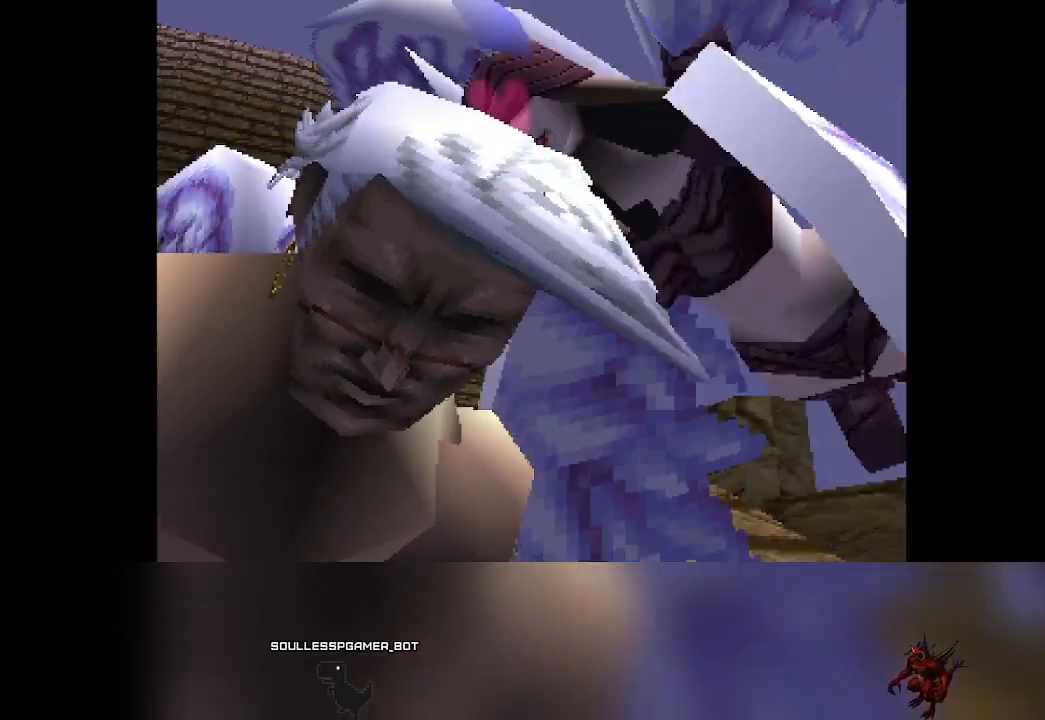
{"buttons": [], "left_stick": "center", "events": []}
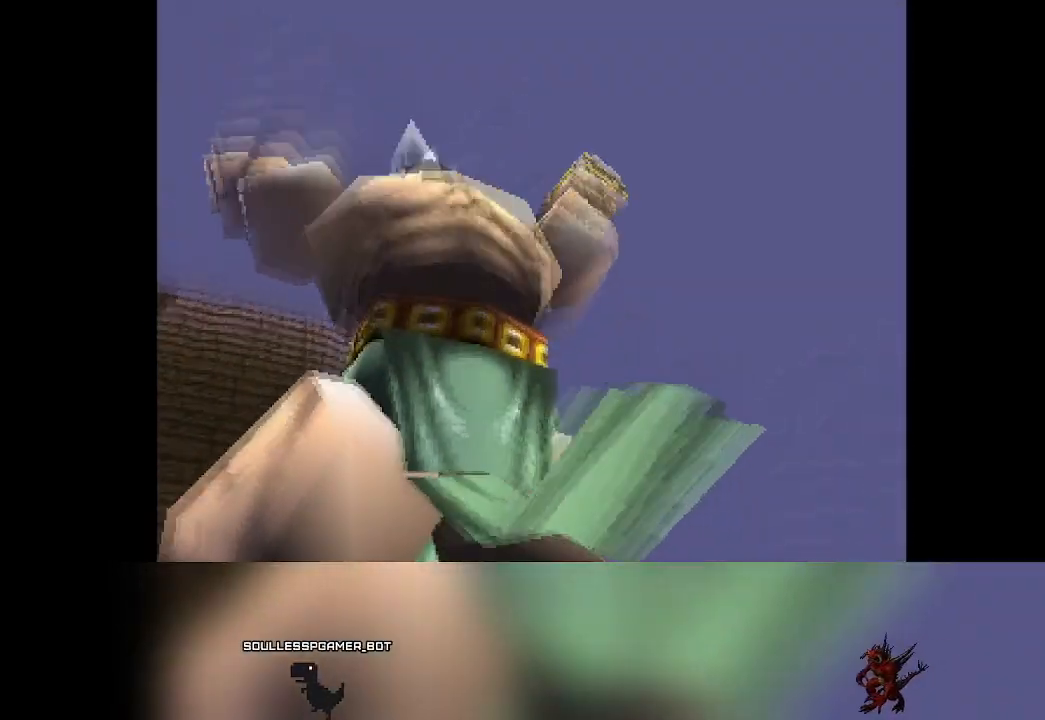
{"buttons": [], "left_stick": "center", "events": []}
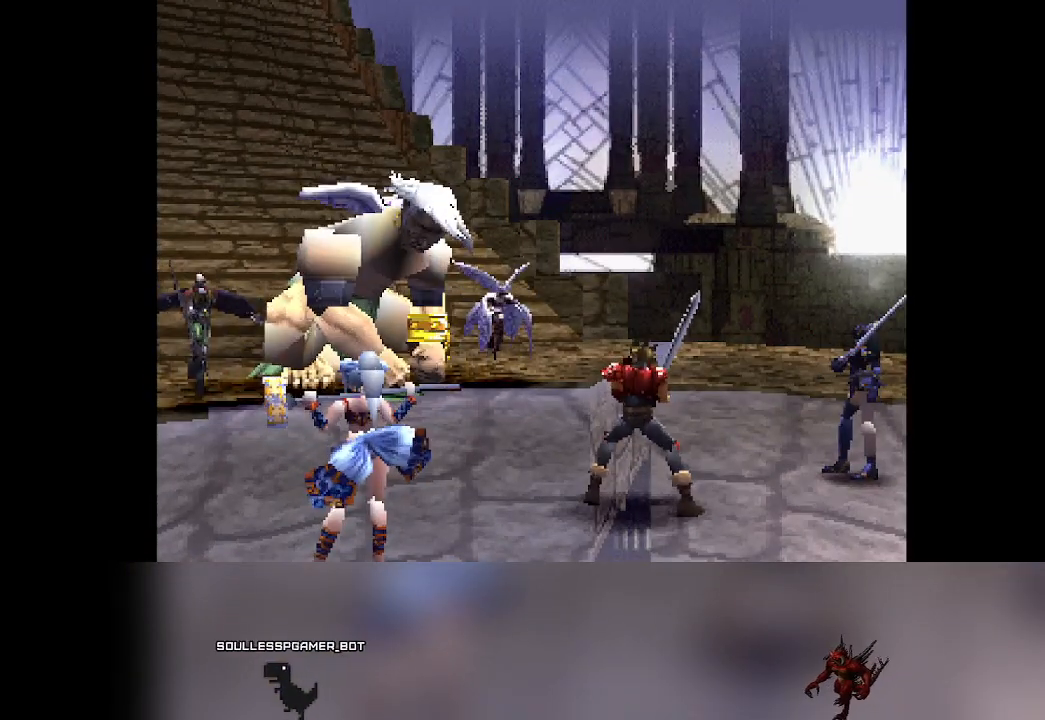
{"buttons": [], "left_stick": "center", "events": []}
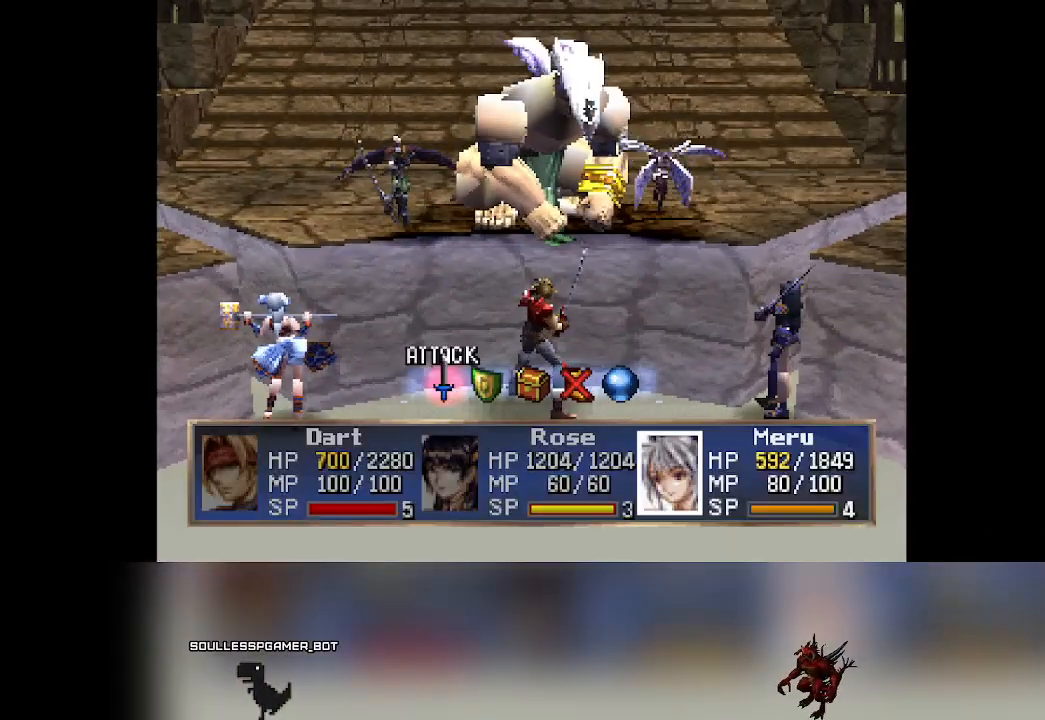
{"buttons": [], "left_stick": "center", "events": []}
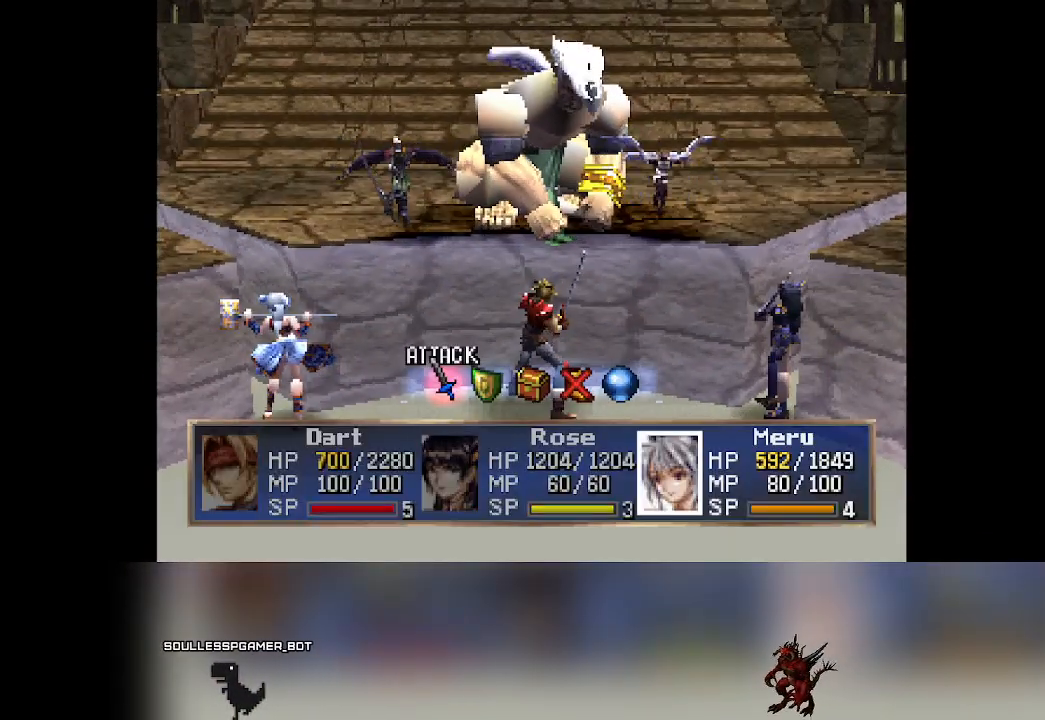
{"buttons": [], "left_stick": "center", "events": [[67, "DPAD_RIGHT", "down"], [100, "DPAD_RIGHT", "up"]]}
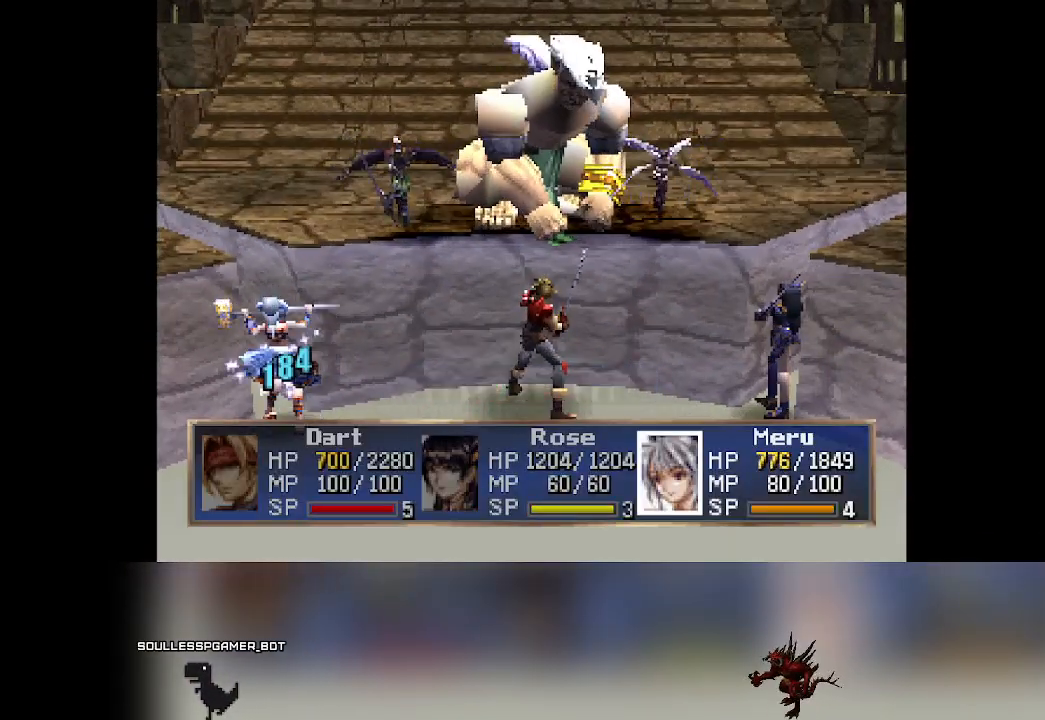
{"buttons": [], "left_stick": "center", "events": []}
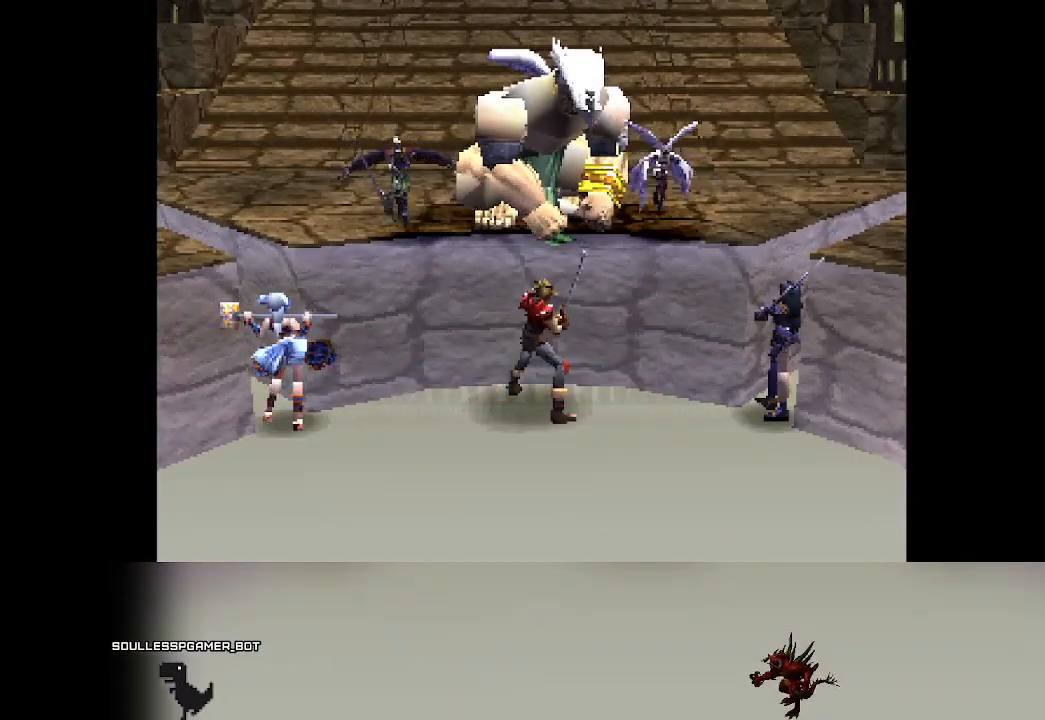
{"buttons": [], "left_stick": "center", "events": []}
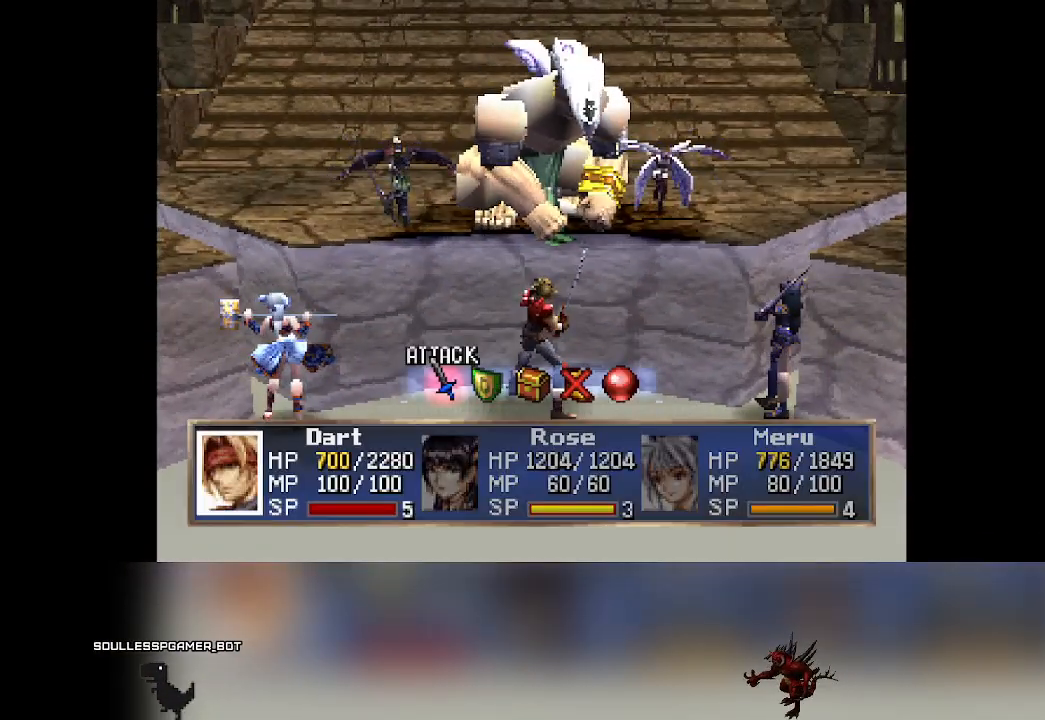
{"buttons": [], "left_stick": "center", "events": [[100, "DPAD_RIGHT", "down"], [150, "DPAD_RIGHT", "up"]]}
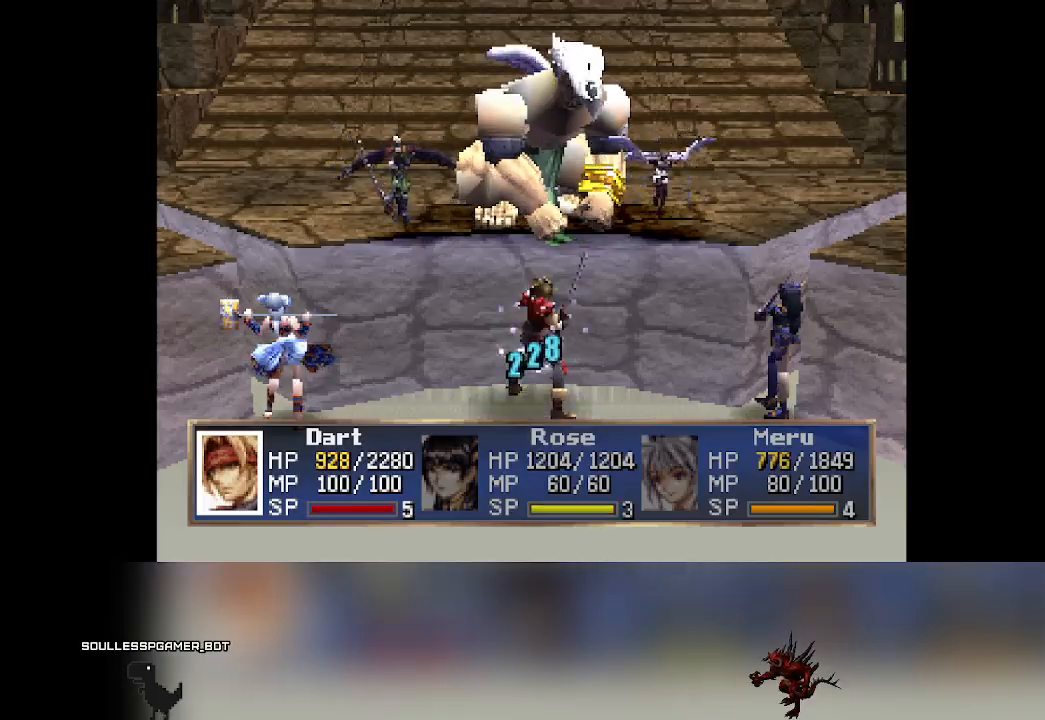
{"buttons": [], "left_stick": "center", "events": []}